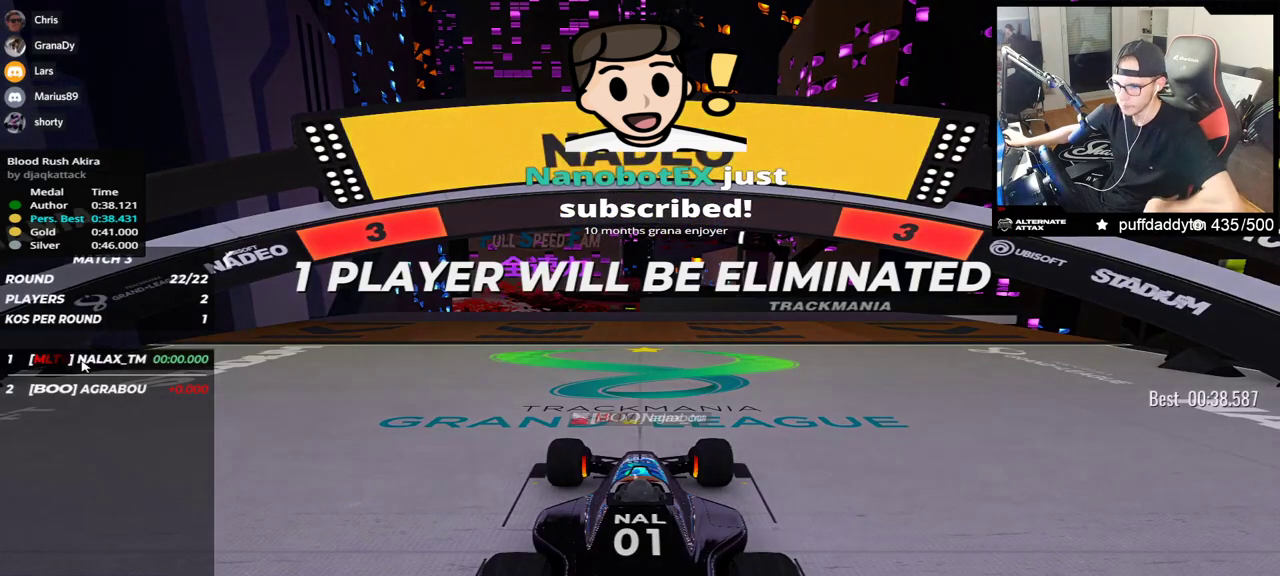
Gameplay with keyboard; each line is a JSON object with the keys held at the frame after it. "events" lists presses ("down") and releases ("up") of "down", "left", "right" and "up" between this image and that frame as [ms after this image, input, new state], when the widget could be followed in between. No other keys are recorded. Mouse input is not recorded.
{"keys": ["up"], "events": [[200, "up", "down"]]}
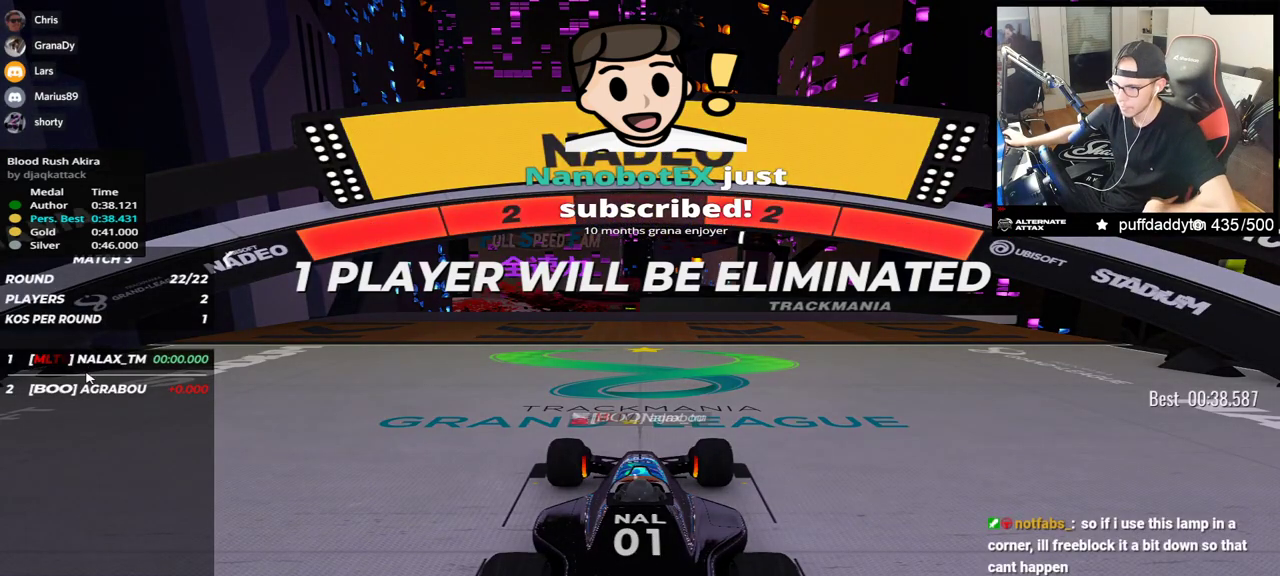
{"keys": ["up"], "events": []}
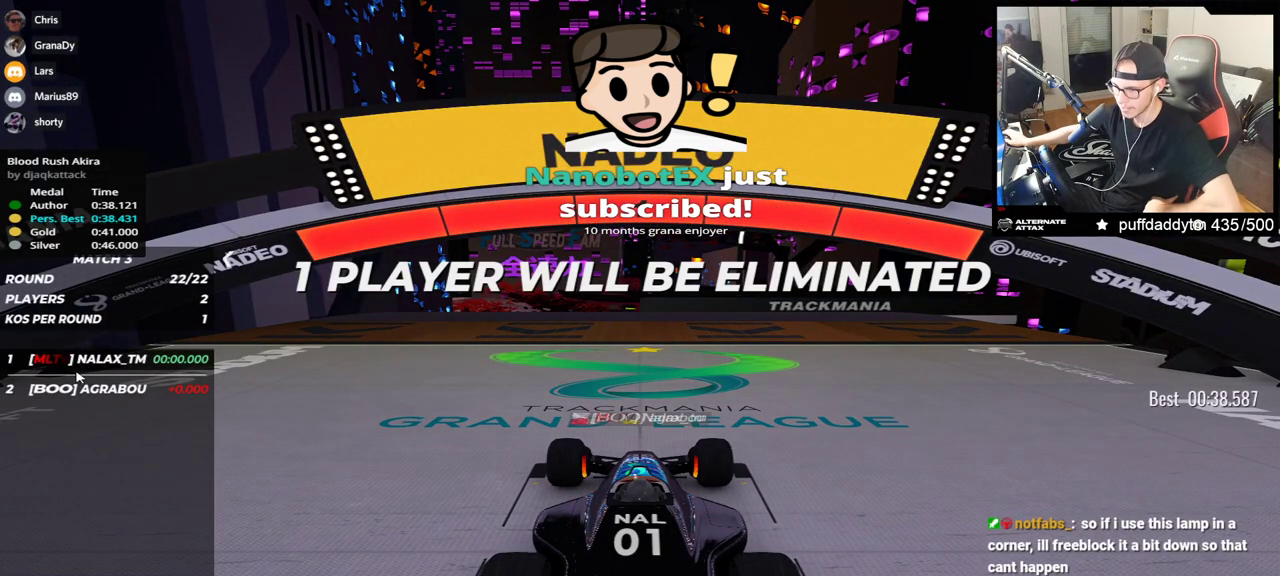
{"keys": ["up"], "events": []}
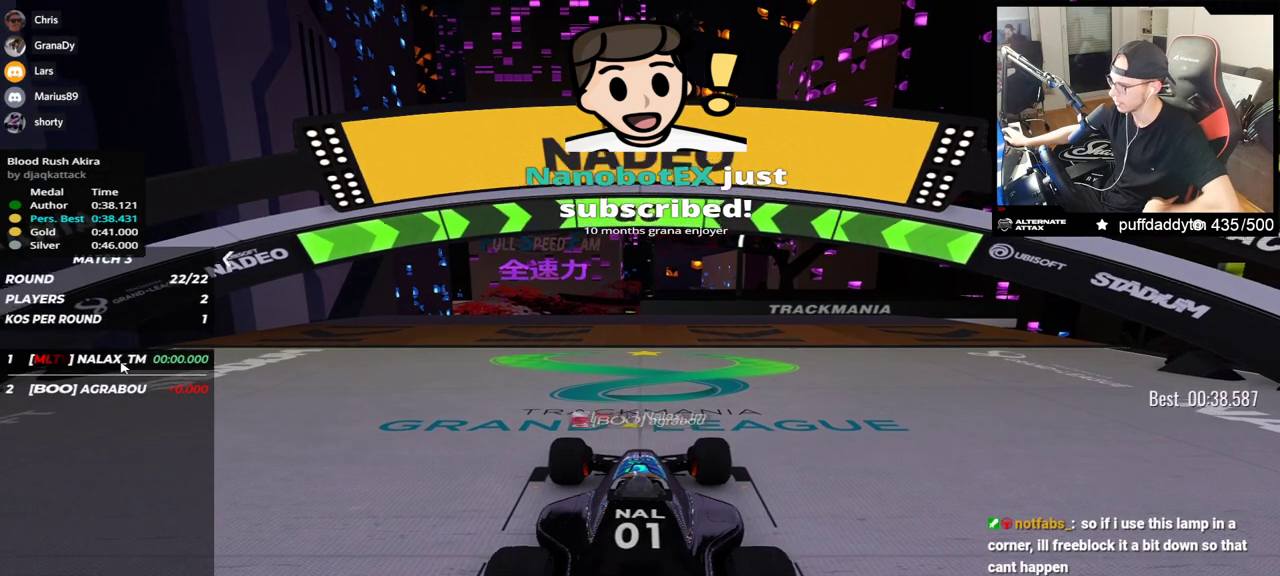
{"keys": ["up"], "events": [[317, "left", "down"], [400, "left", "up"]]}
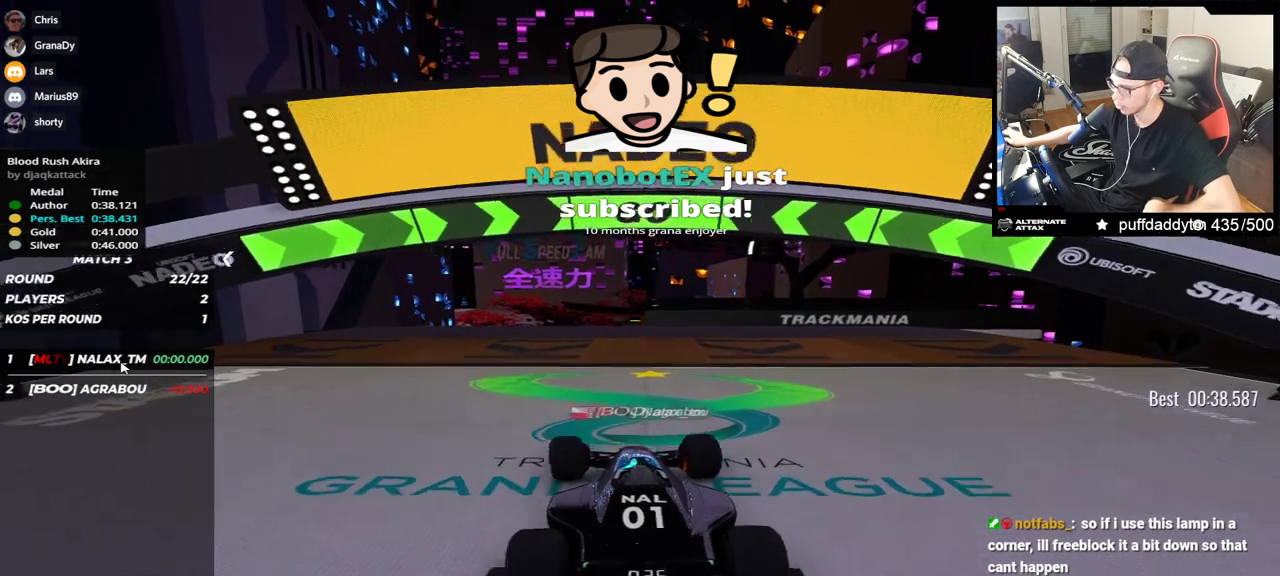
{"keys": ["up"], "events": []}
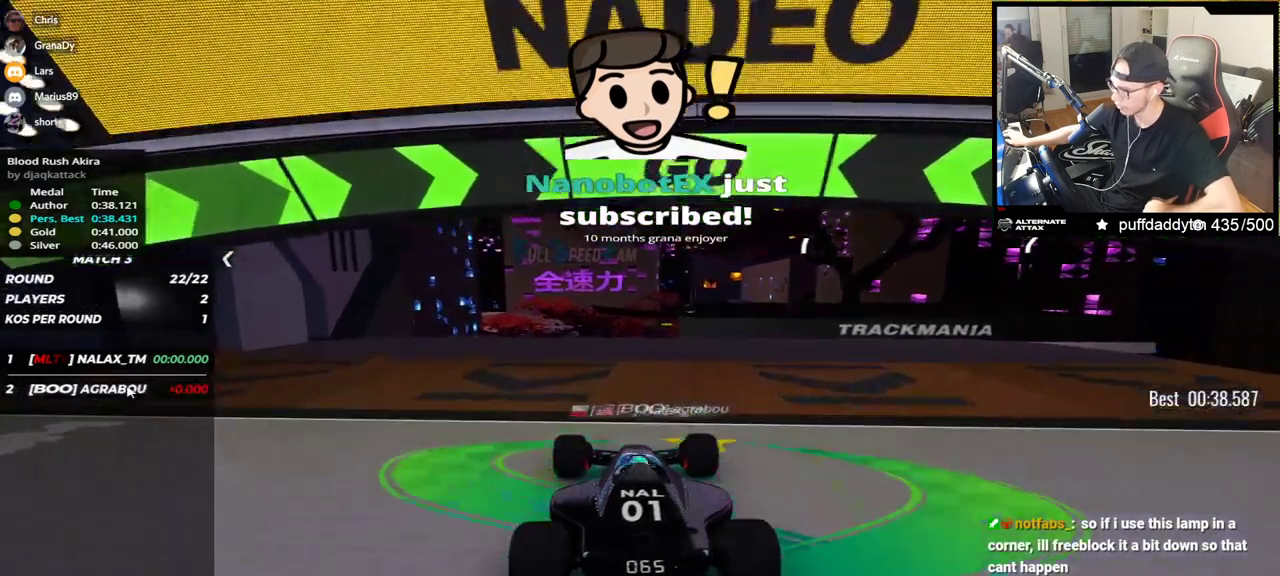
{"keys": ["up"], "events": []}
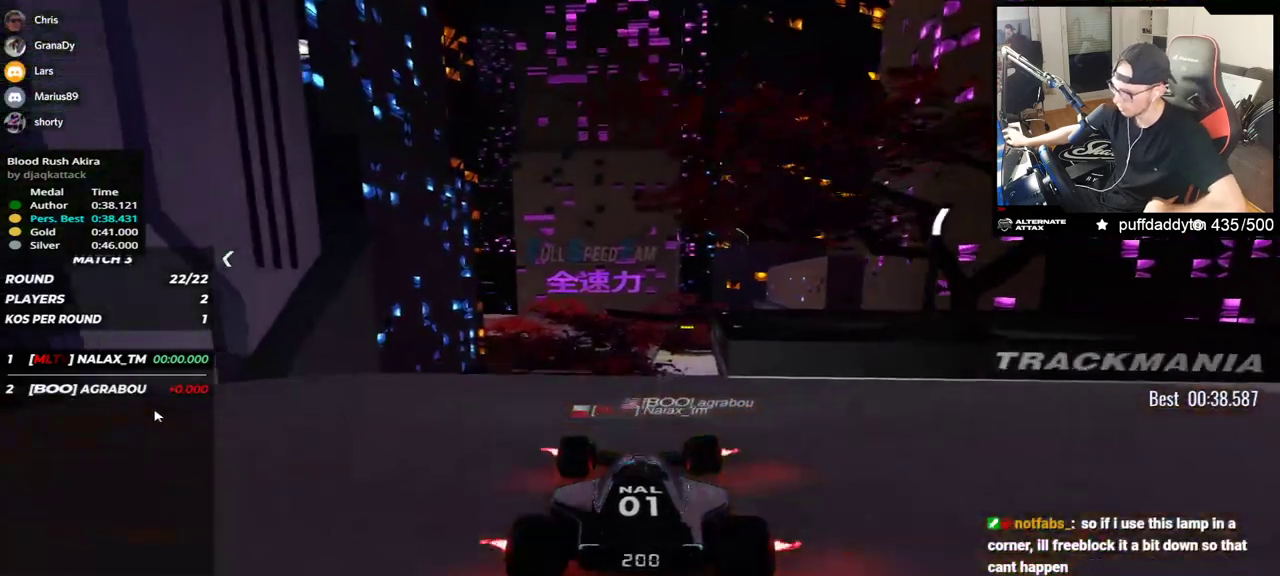
{"keys": ["right", "up"], "events": [[83, "right", "down"]]}
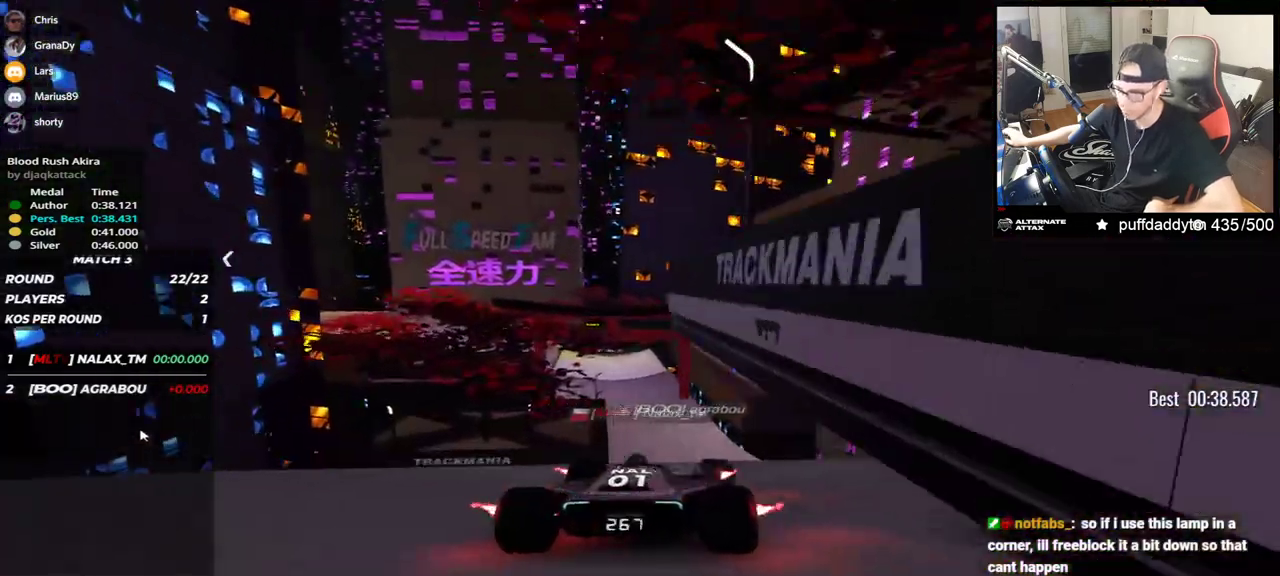
{"keys": ["left", "up"], "events": [[17, "right", "up"], [283, "left", "down"]]}
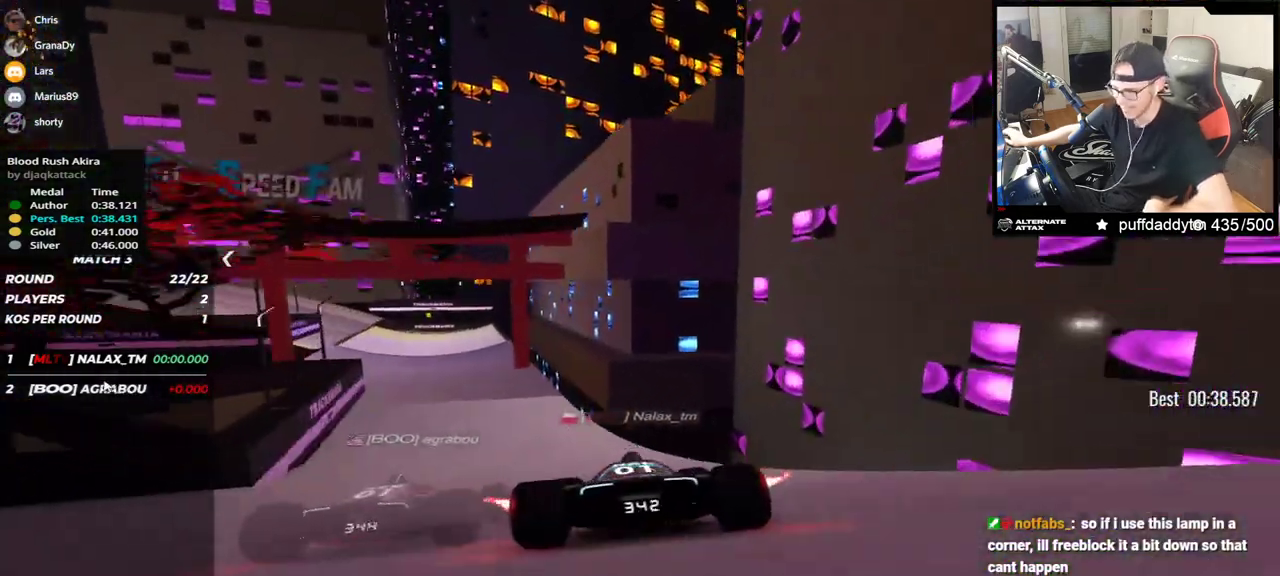
{"keys": ["left", "up"], "events": []}
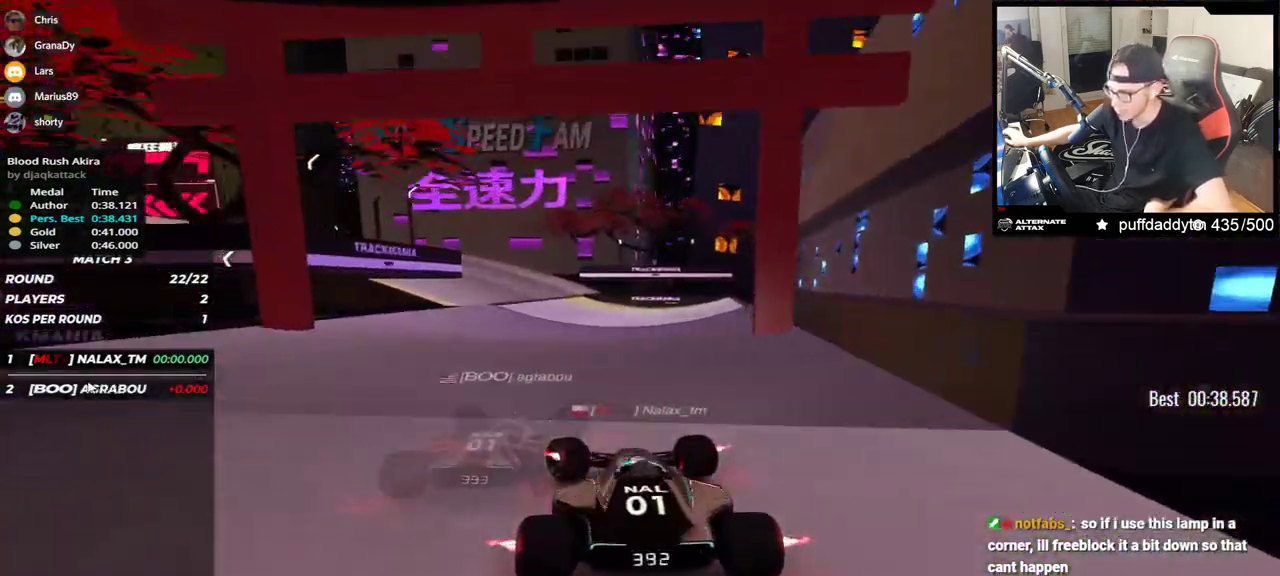
{"keys": ["left", "up"], "events": []}
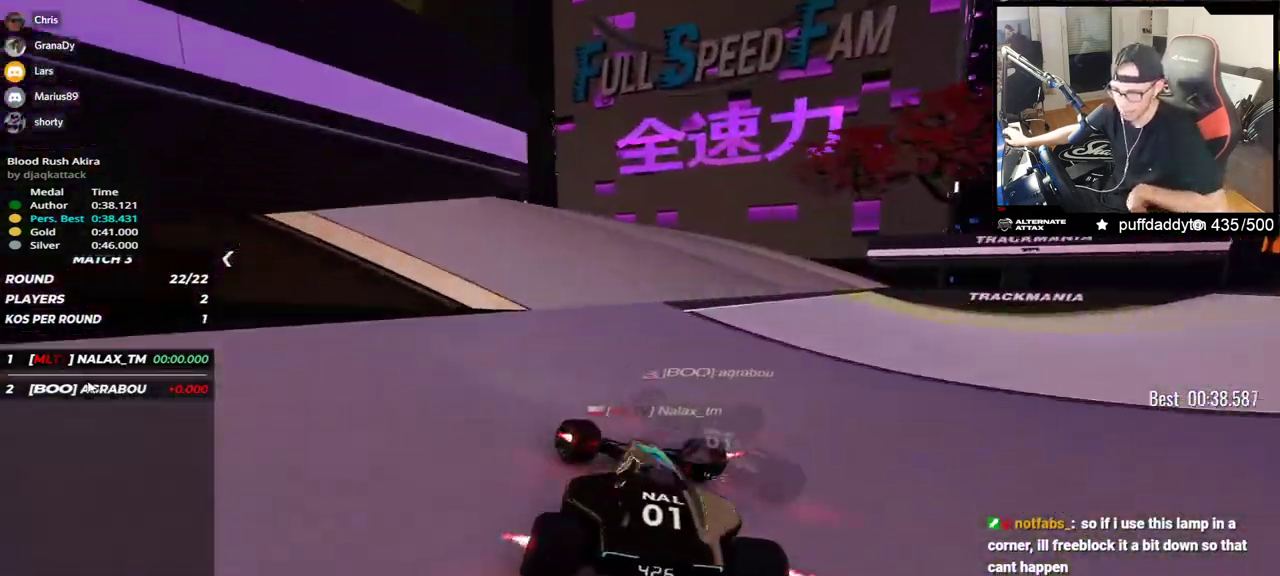
{"keys": ["left", "up"], "events": []}
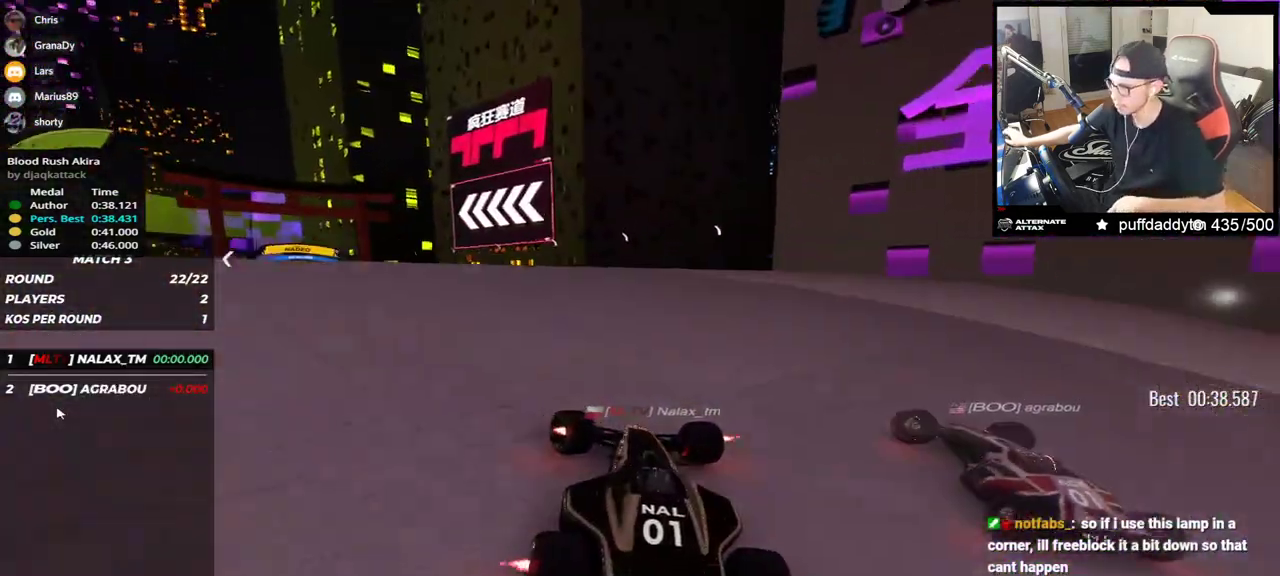
{"keys": ["left", "up"], "events": []}
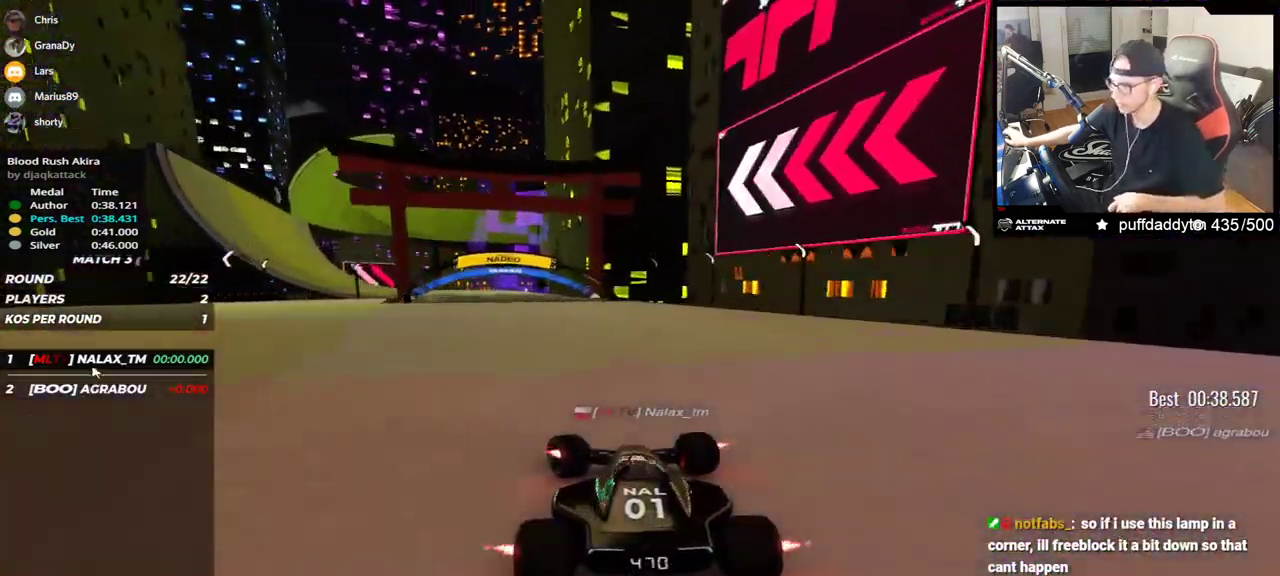
{"keys": ["left", "up"], "events": []}
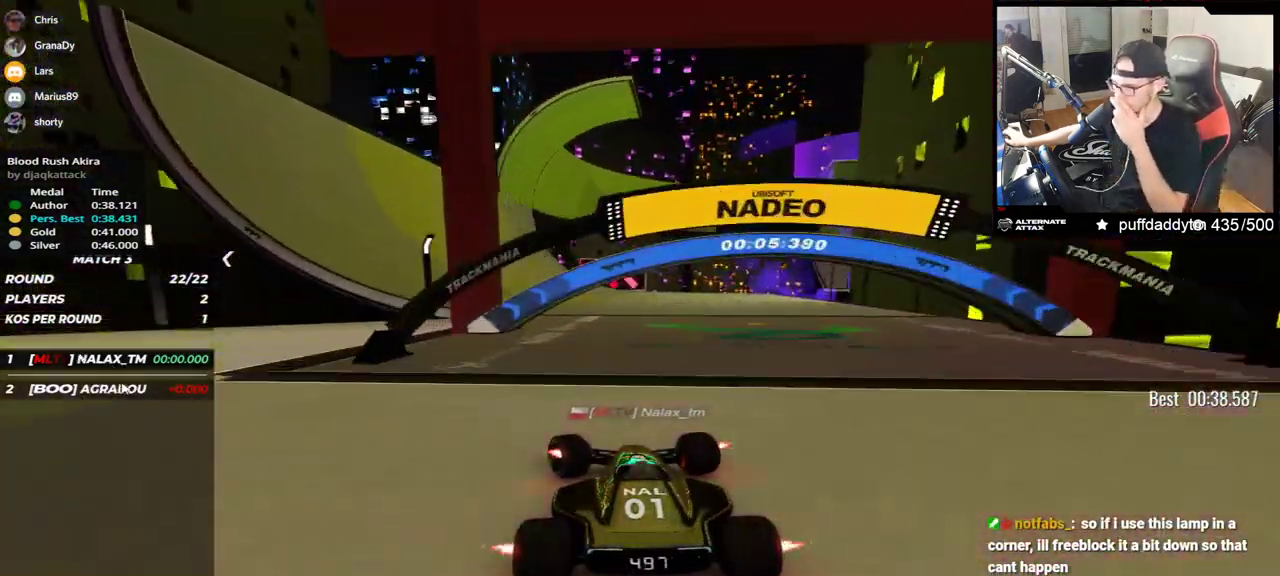
{"keys": ["left", "up"], "events": []}
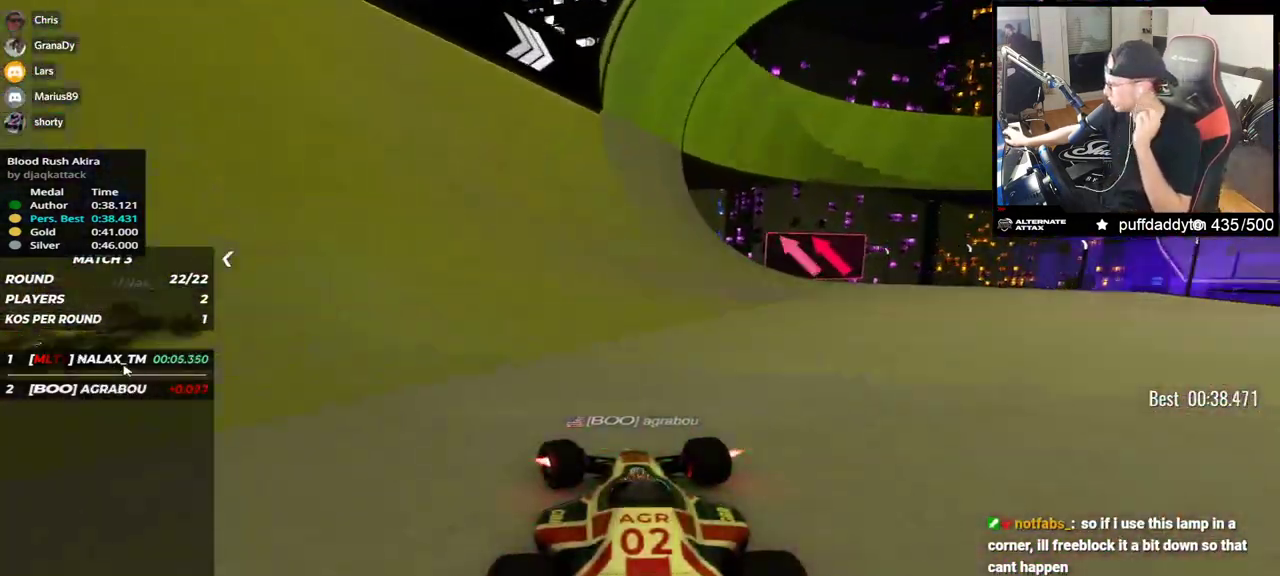
{"keys": ["right", "up"], "events": [[33, "left", "up"], [500, "right", "down"]]}
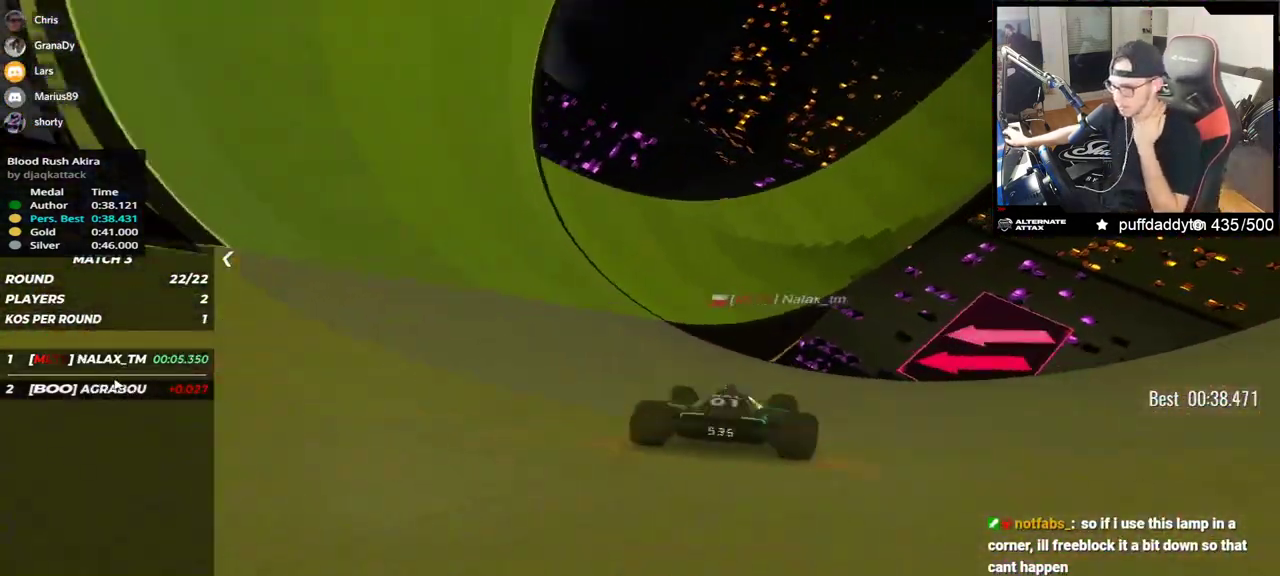
{"keys": ["right", "up"], "events": [[150, "right", "up"], [467, "right", "down"]]}
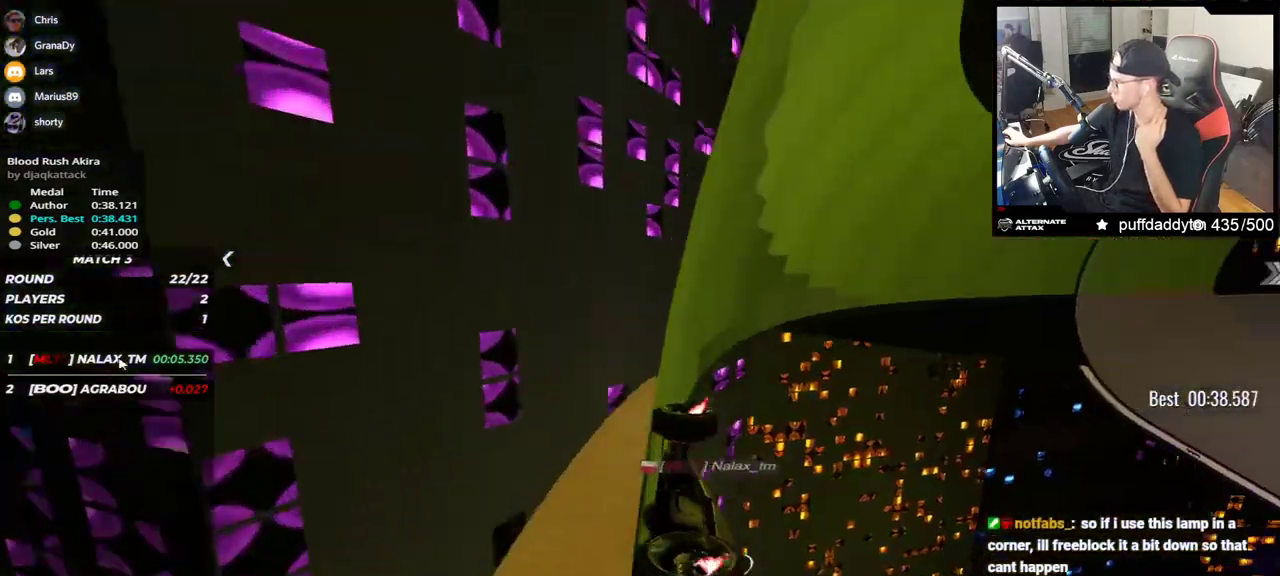
{"keys": ["up"], "events": [[67, "right", "up"], [233, "right", "down"], [400, "right", "up"]]}
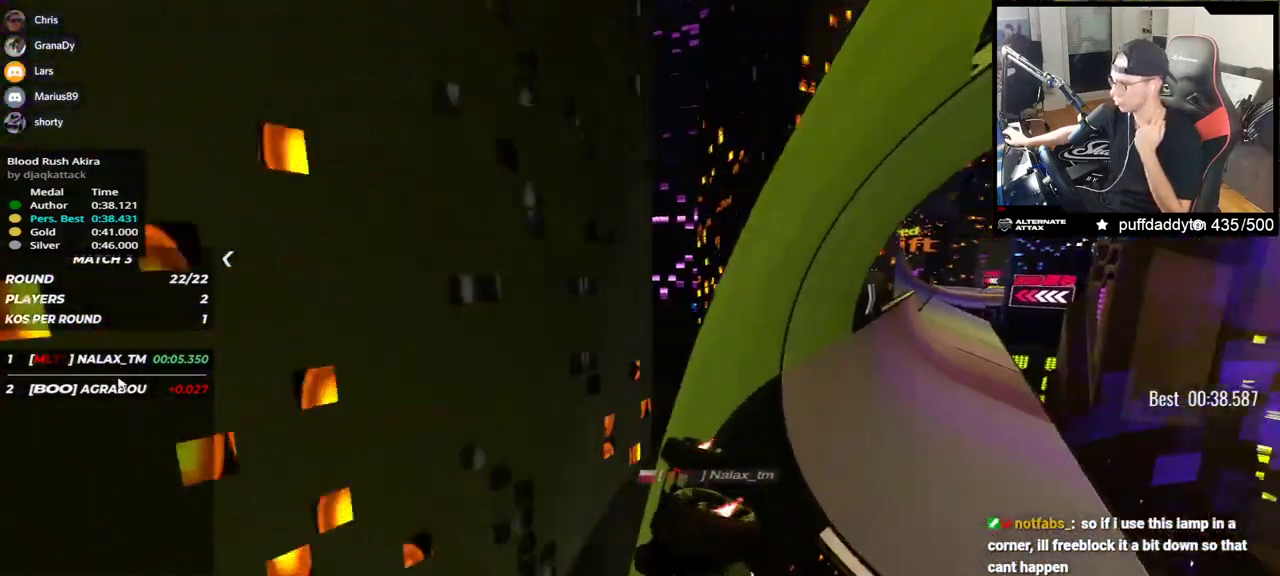
{"keys": ["up"], "events": []}
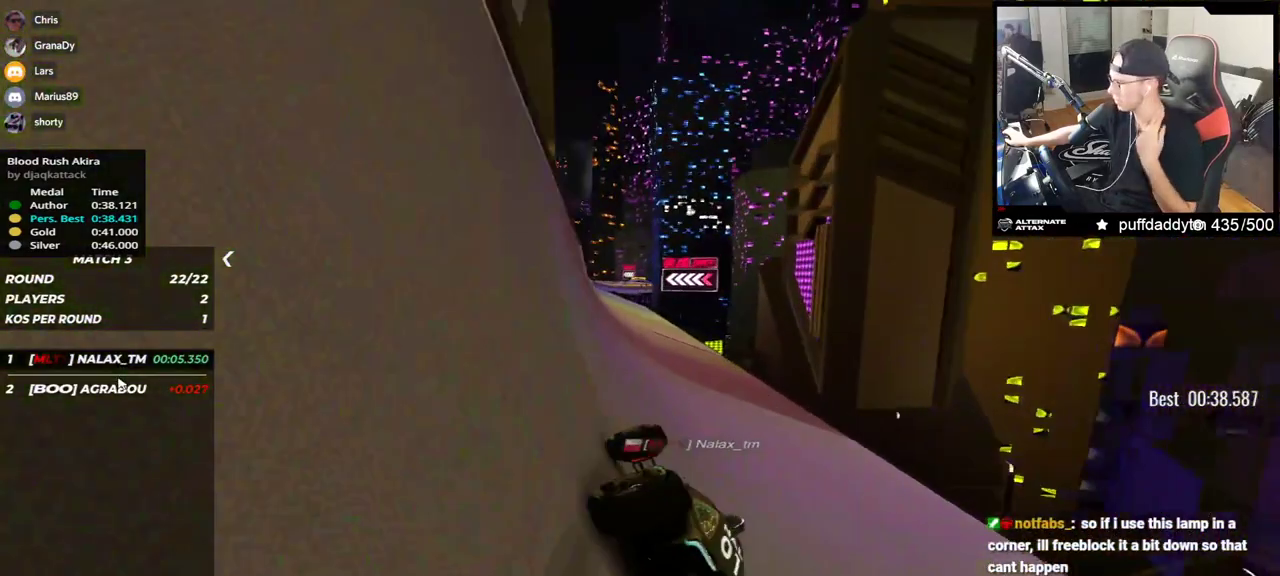
{"keys": ["left", "up"], "events": [[450, "left", "down"]]}
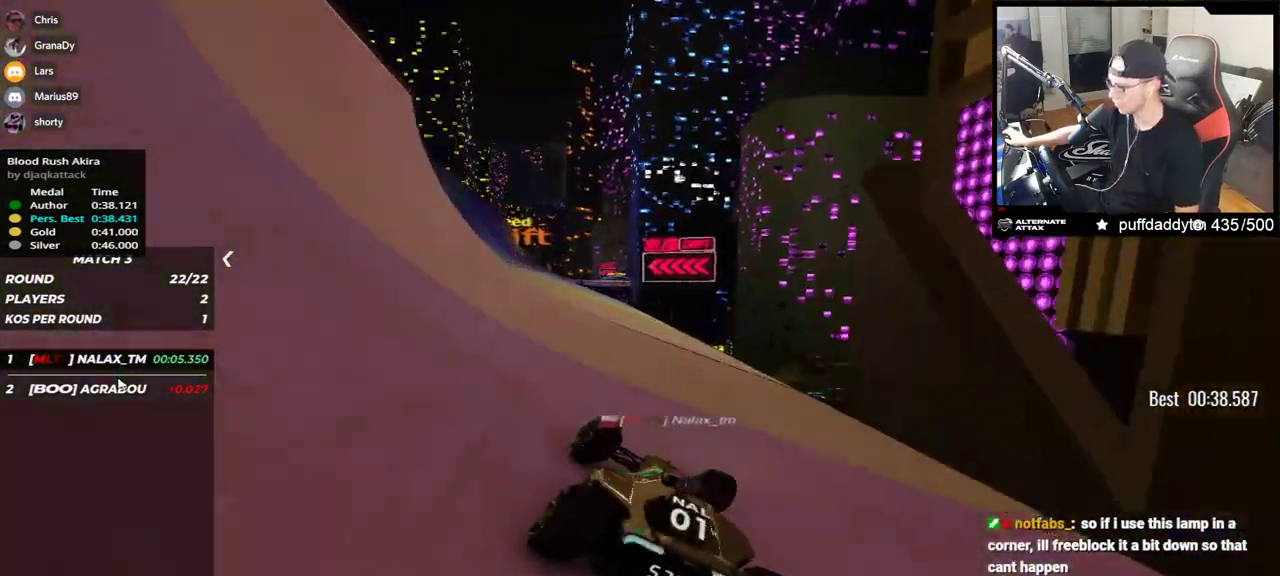
{"keys": ["up"], "events": [[450, "left", "up"]]}
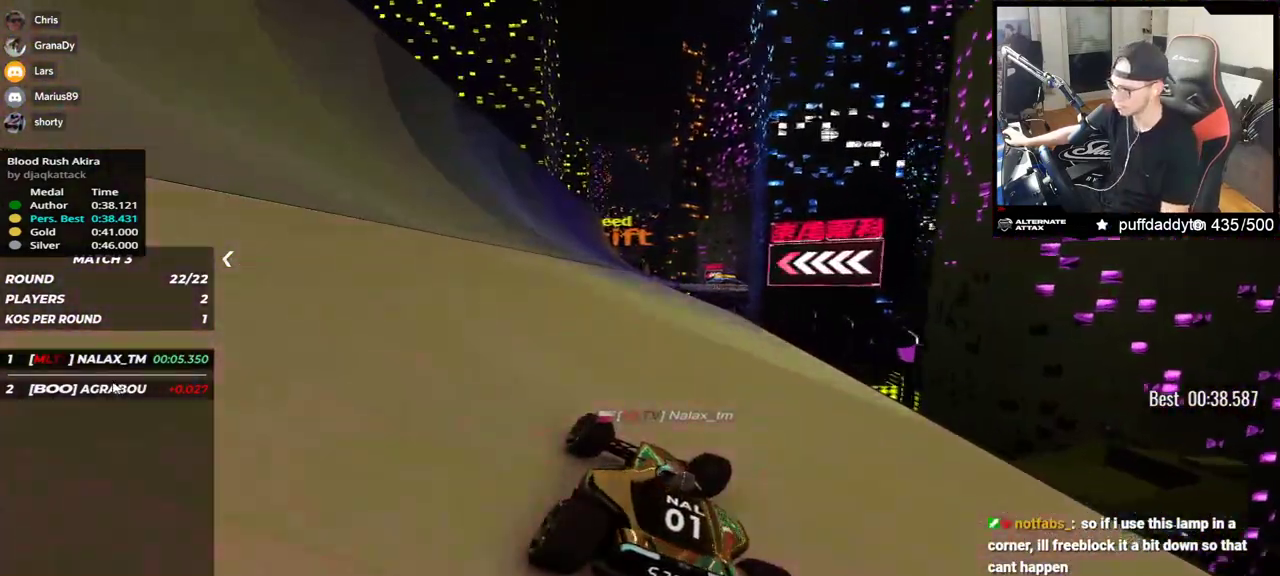
{"keys": ["right", "up"], "events": [[467, "right", "down"]]}
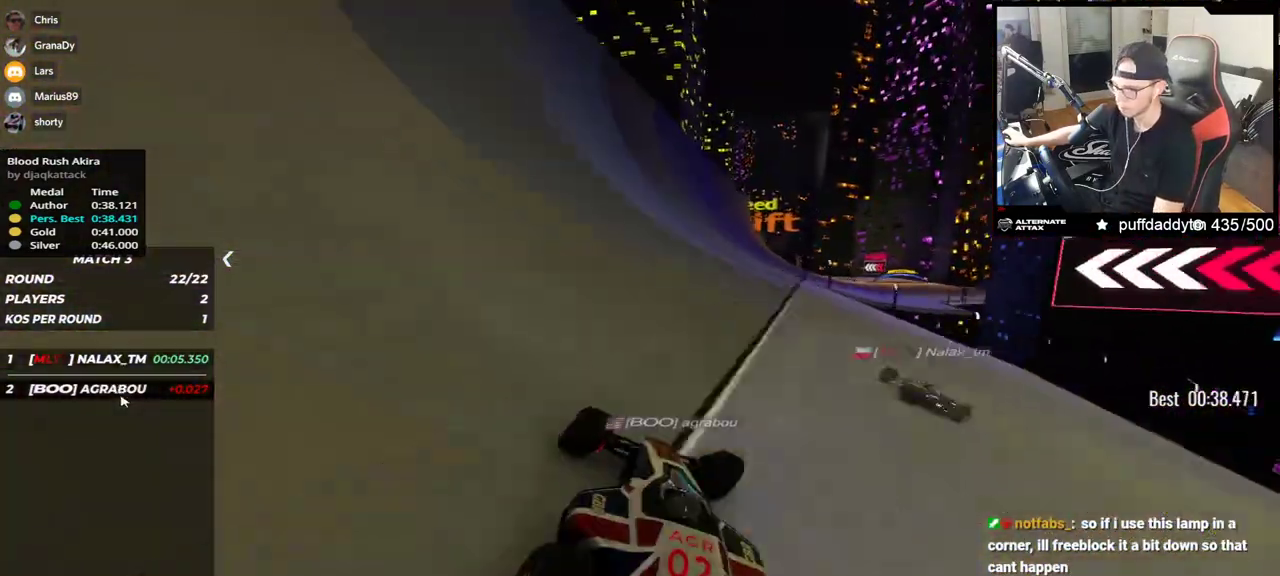
{"keys": ["right", "up"], "events": [[200, "down", "down"], [250, "down", "up"]]}
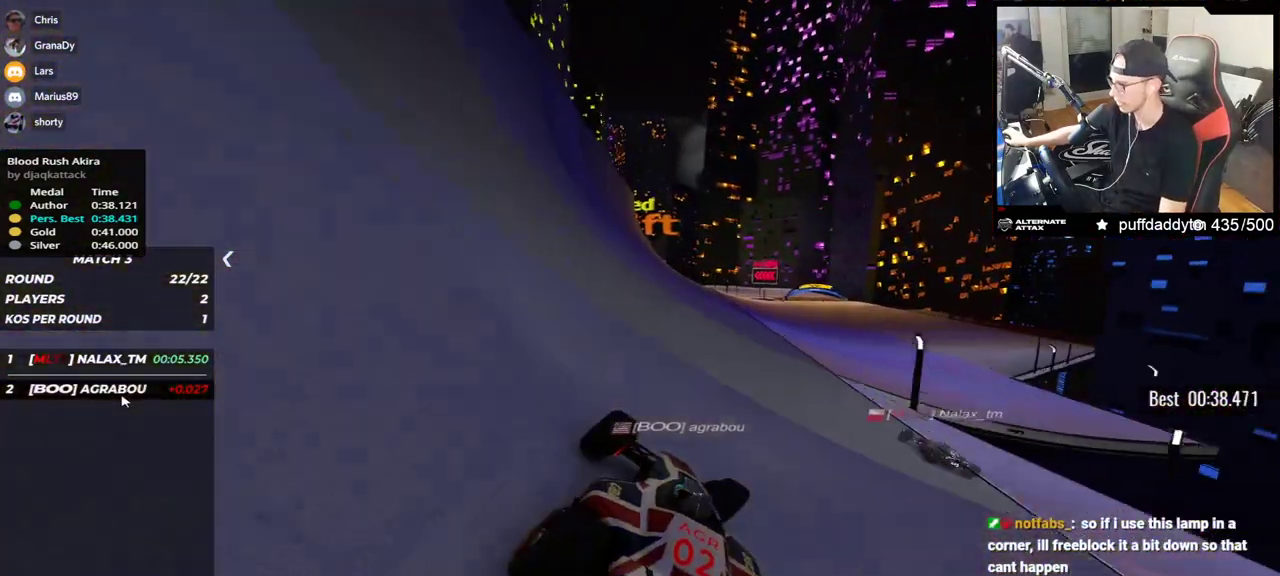
{"keys": ["right", "up"], "events": [[200, "right", "up"], [283, "right", "down"]]}
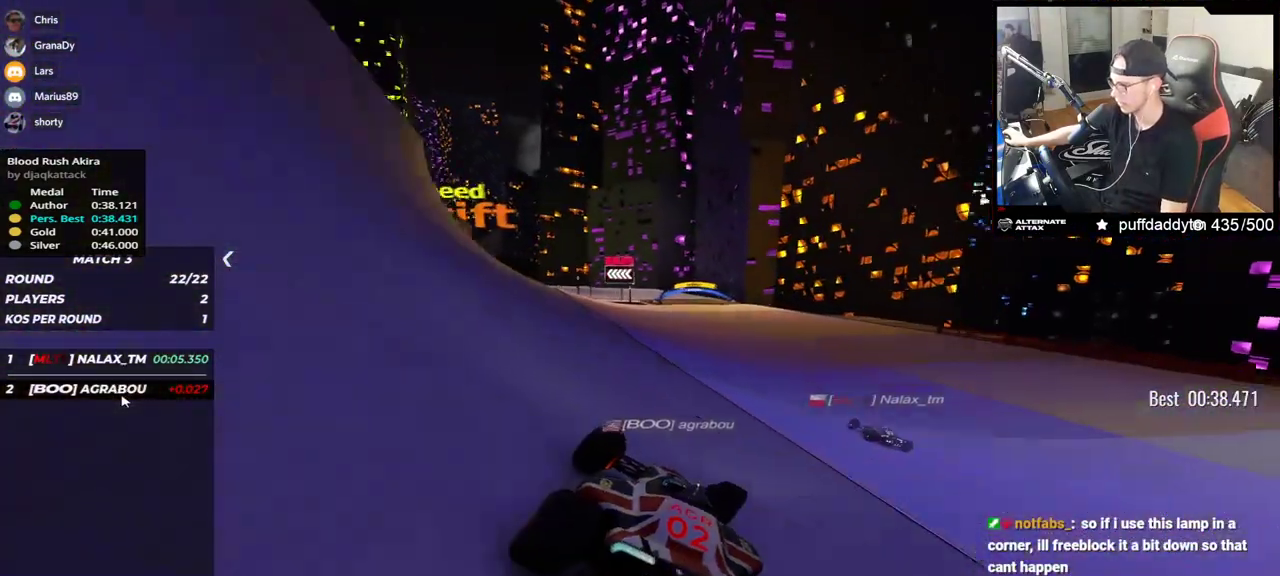
{"keys": ["left", "up"], "events": [[200, "right", "up"], [350, "left", "down"]]}
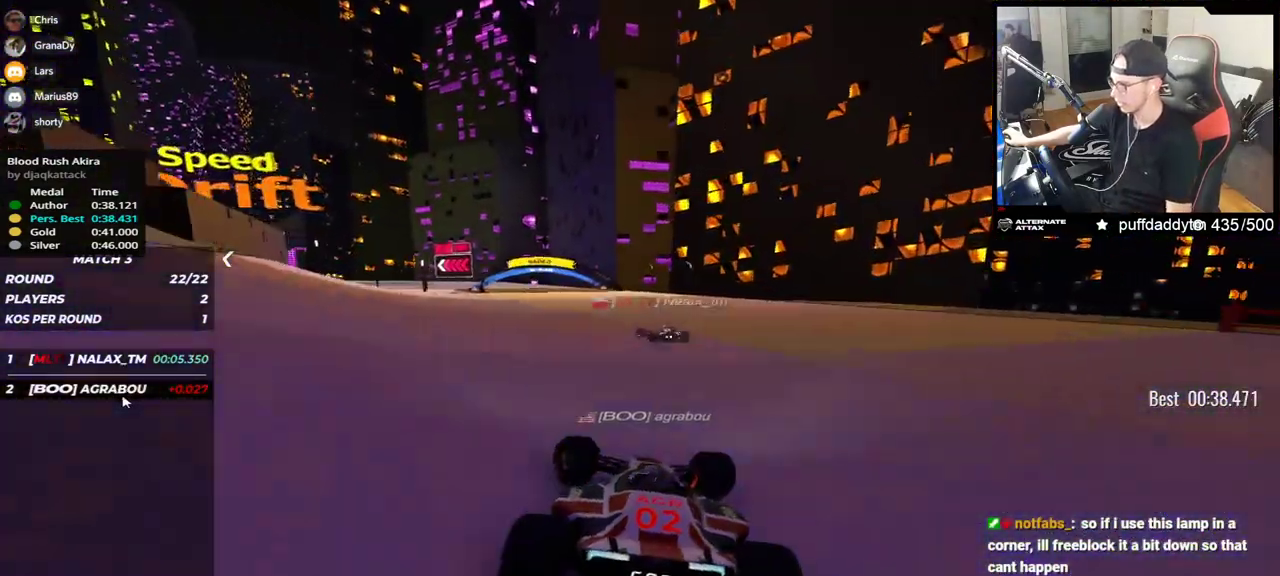
{"keys": ["left", "up"], "events": [[400, "left", "up"], [450, "left", "down"]]}
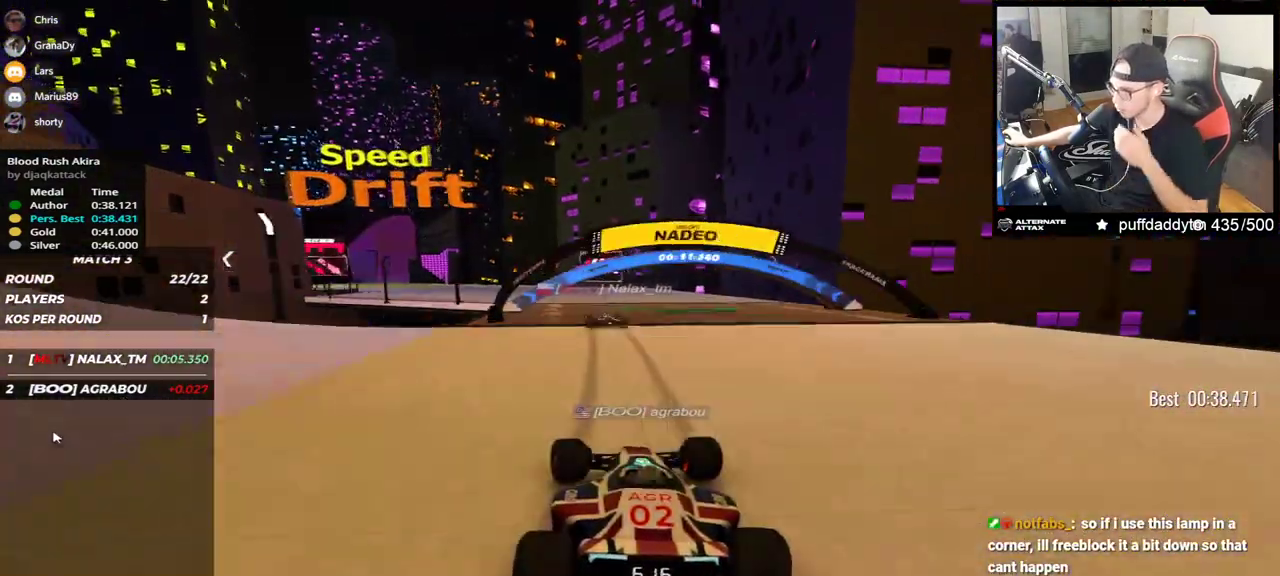
{"keys": ["up"], "events": [[233, "left", "up"], [333, "left", "down"], [483, "left", "up"]]}
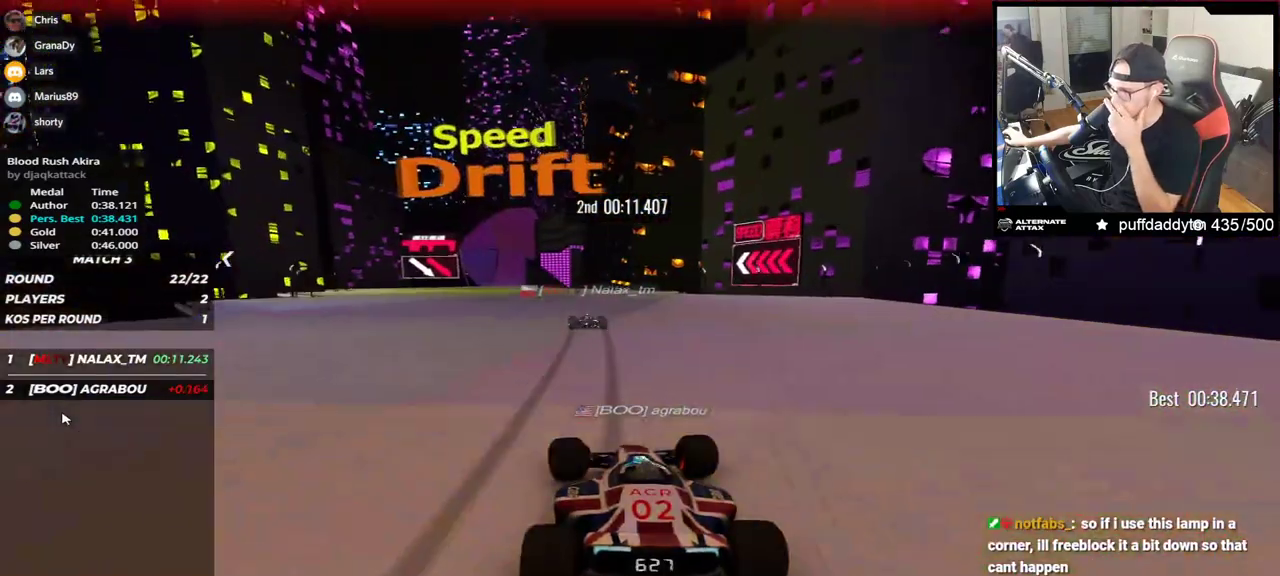
{"keys": ["up"], "events": [[83, "left", "down"], [217, "left", "up"], [317, "left", "down"], [467, "left", "up"]]}
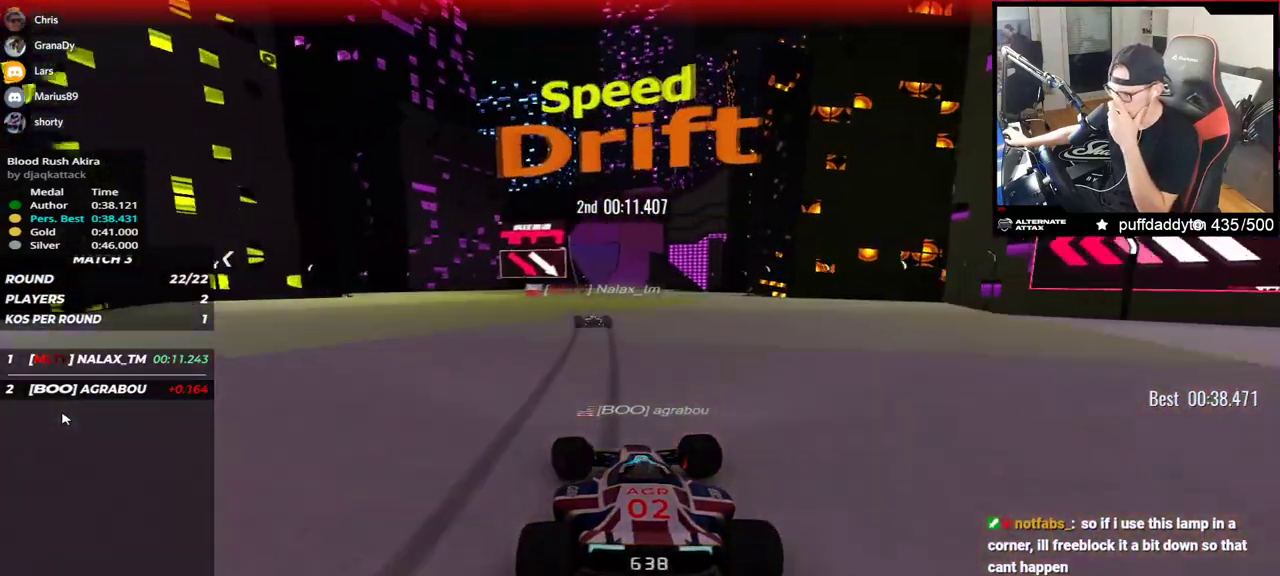
{"keys": ["right", "up"], "events": [[150, "left", "down"], [250, "left", "up"], [500, "right", "down"]]}